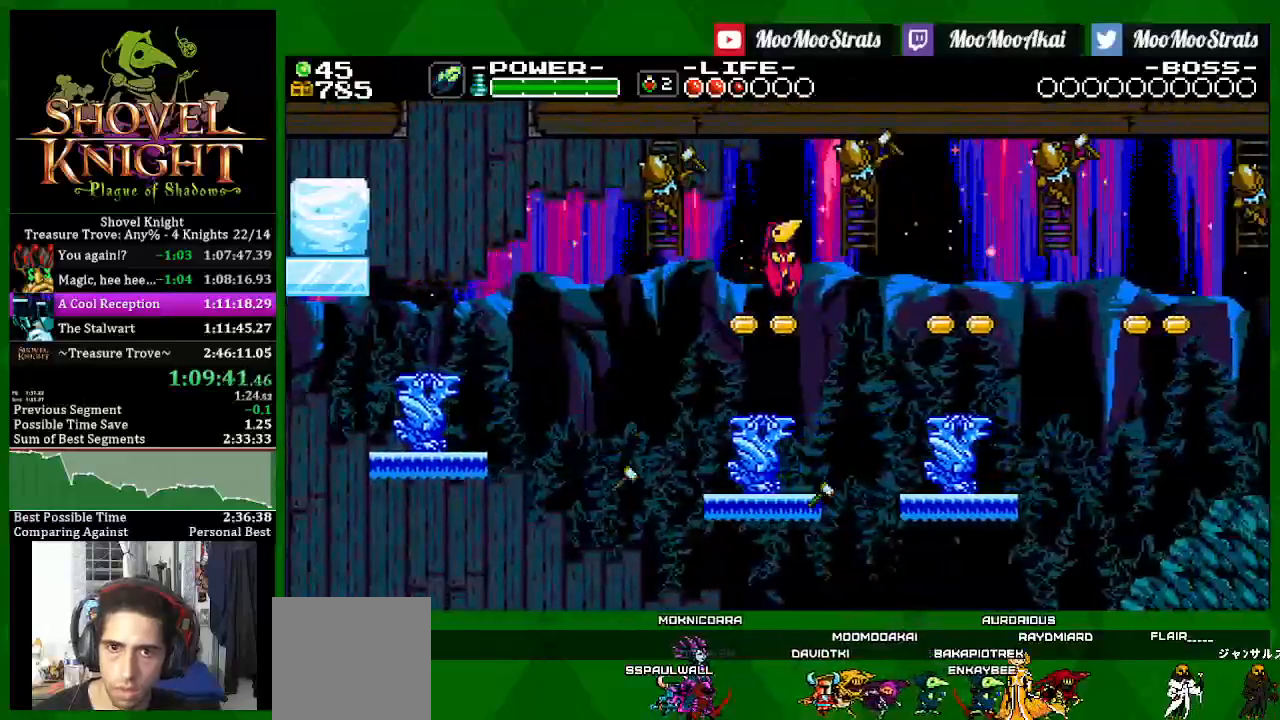
Gameplay with a controller (PlayStation layout); each line is a JSON object with the inputs held at the frame after it. "events" lists button and stick changes between this image and that frame as [ms after this image, input, new state], when the widget could be followed in between.
{"buttons": ["SQUARE"], "left_stick": "center", "right_stick": "center", "events": [[100, "DPAD_RIGHT", "up"], [183, "DPAD_LEFT", "down"], [283, "DPAD_LEFT", "up"]]}
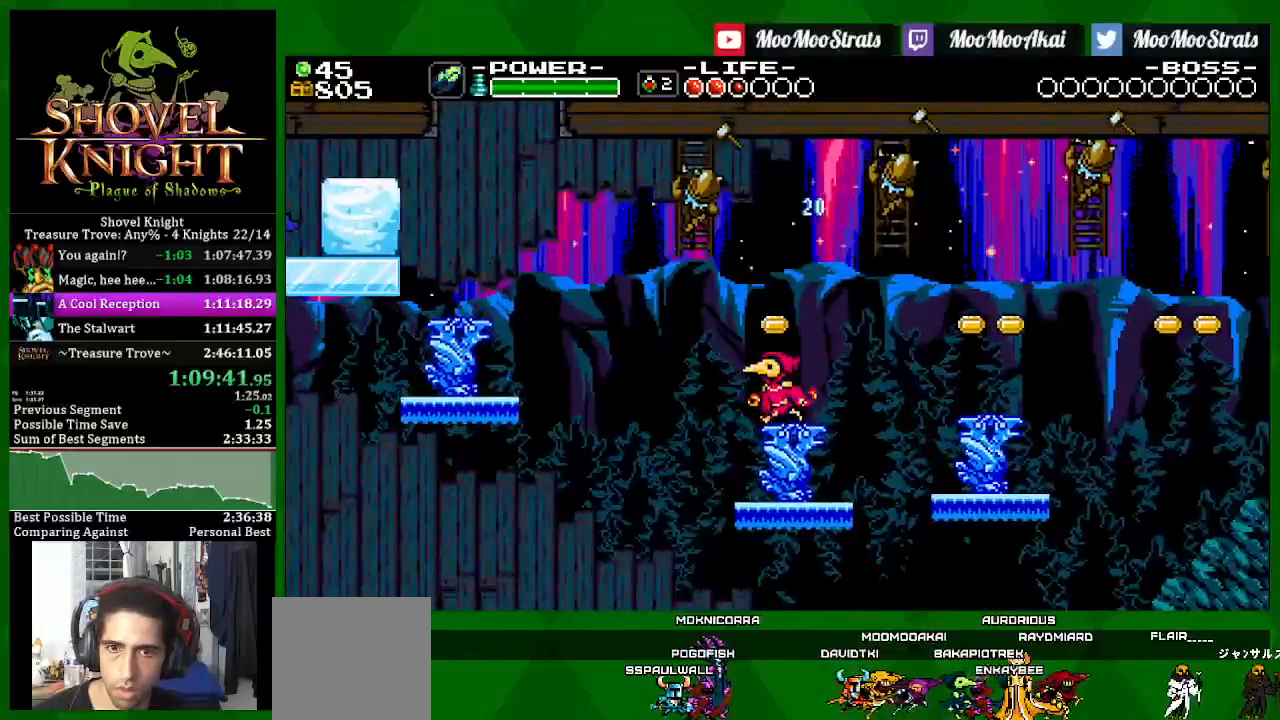
{"buttons": ["SQUARE", "DPAD_RIGHT"], "left_stick": "center", "right_stick": "center", "events": [[67, "DPAD_RIGHT", "down"]]}
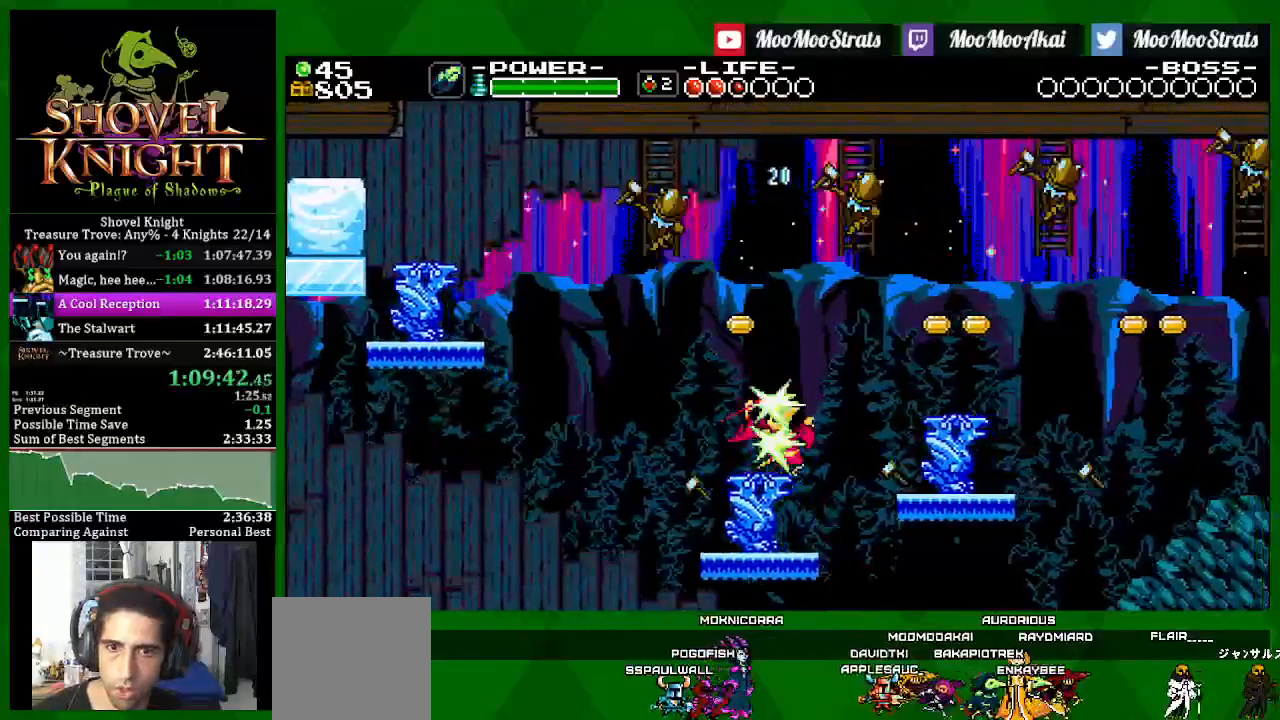
{"buttons": ["SQUARE", "DPAD_RIGHT"], "left_stick": "center", "right_stick": "center", "events": []}
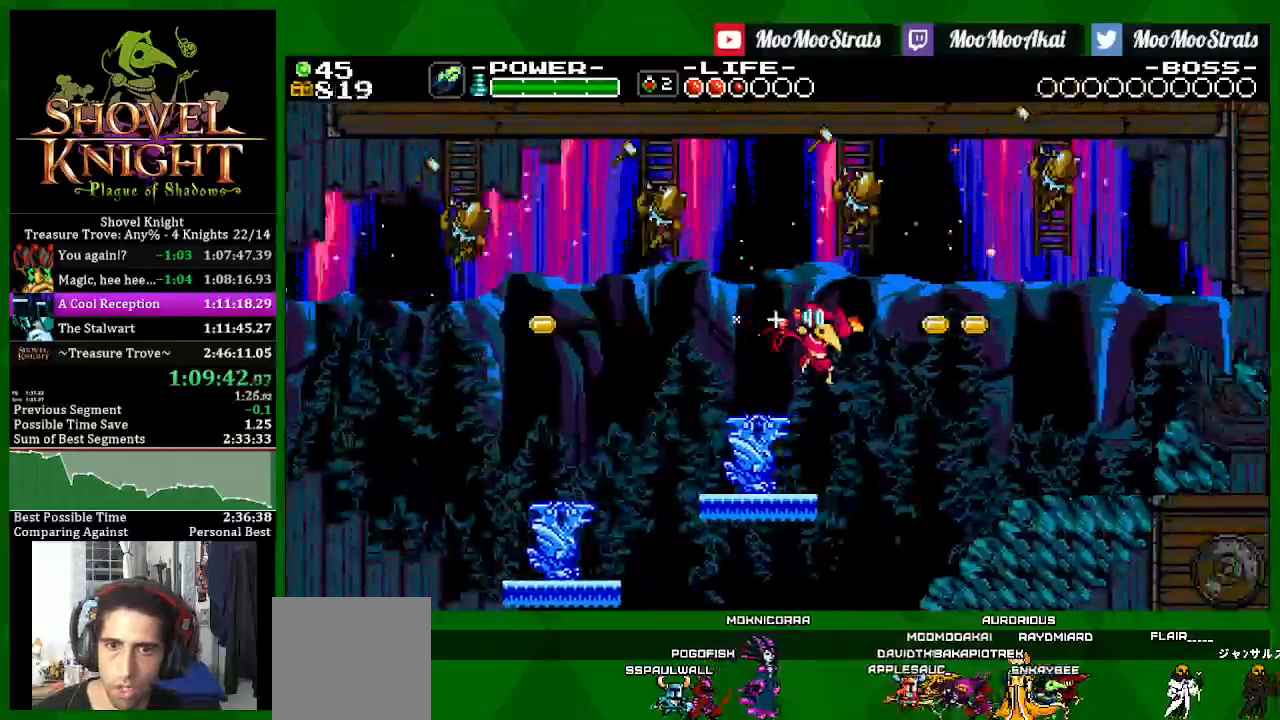
{"buttons": ["SQUARE", "DPAD_LEFT"], "left_stick": "center", "right_stick": "center", "events": [[50, "CROSS", "down"], [117, "DPAD_DOWN", "down"], [150, "DPAD_RIGHT", "up"], [167, "DPAD_LEFT", "down"], [183, "DPAD_DOWN", "up"], [250, "CROSS", "up"]]}
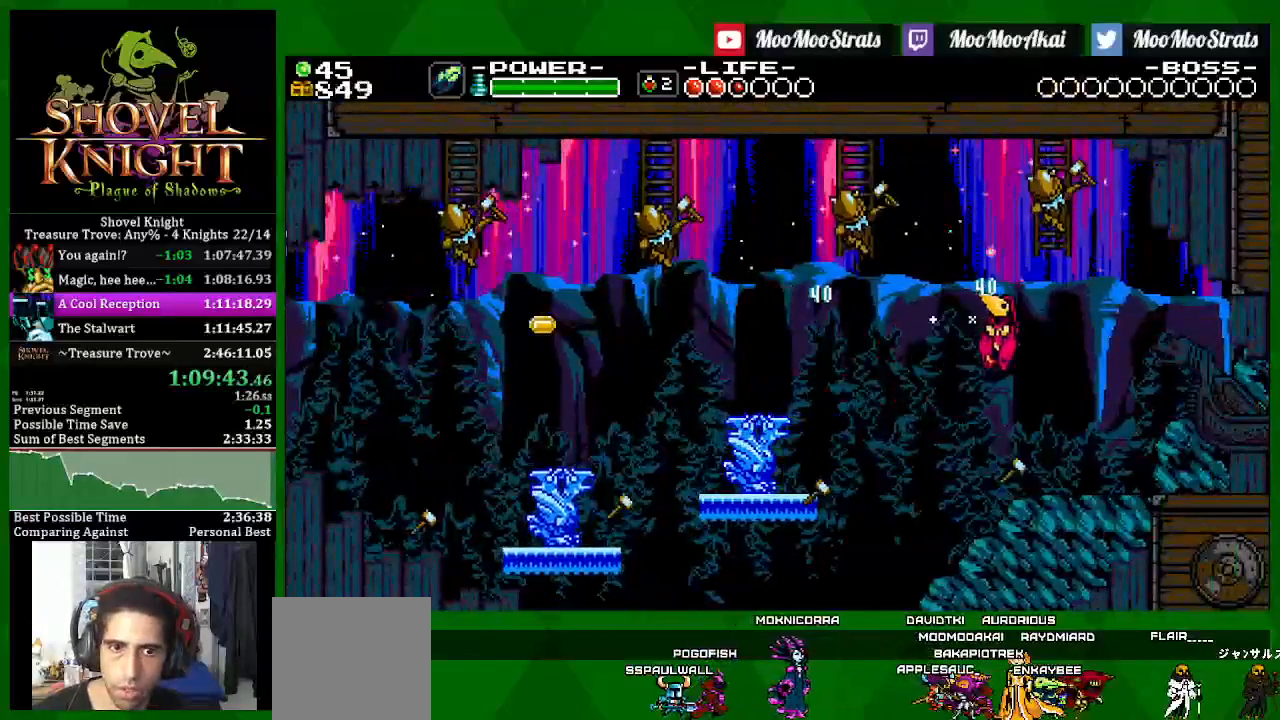
{"buttons": ["SQUARE", "DPAD_RIGHT"], "left_stick": "center", "right_stick": "center", "events": [[33, "DPAD_LEFT", "up"], [67, "DPAD_RIGHT", "down"]]}
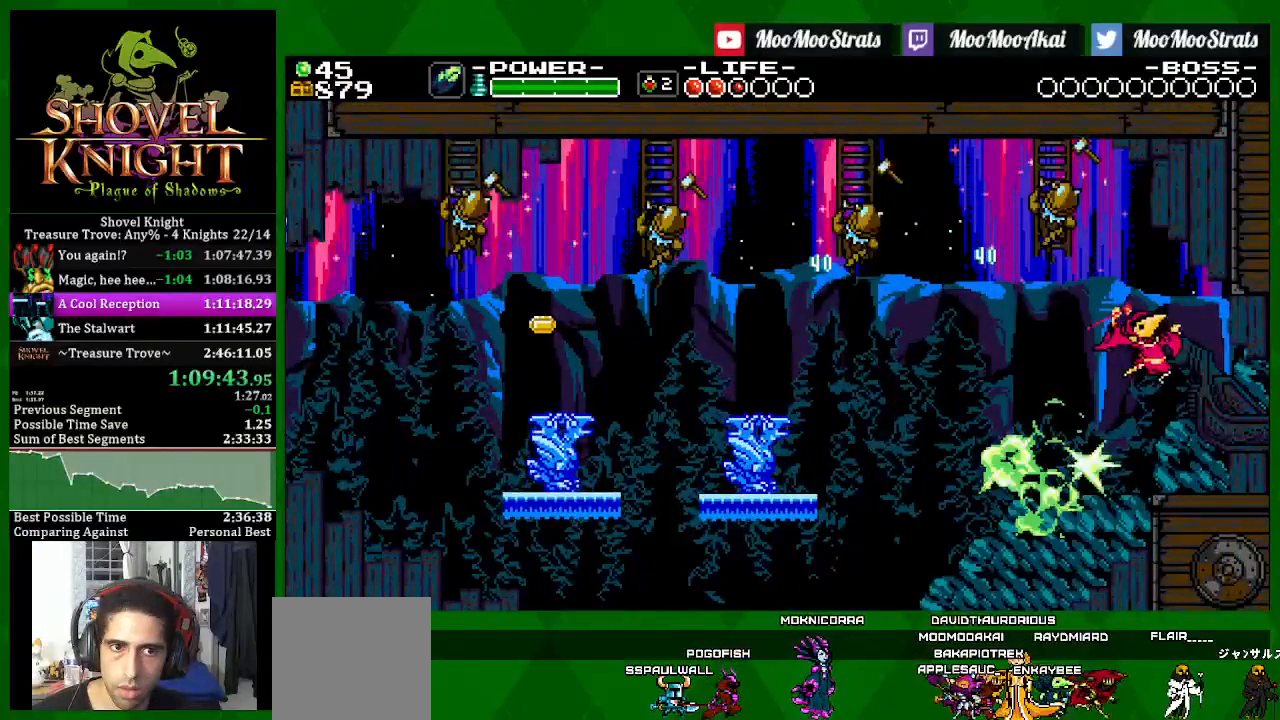
{"buttons": ["SQUARE", "DPAD_RIGHT"], "left_stick": "center", "right_stick": "center", "events": []}
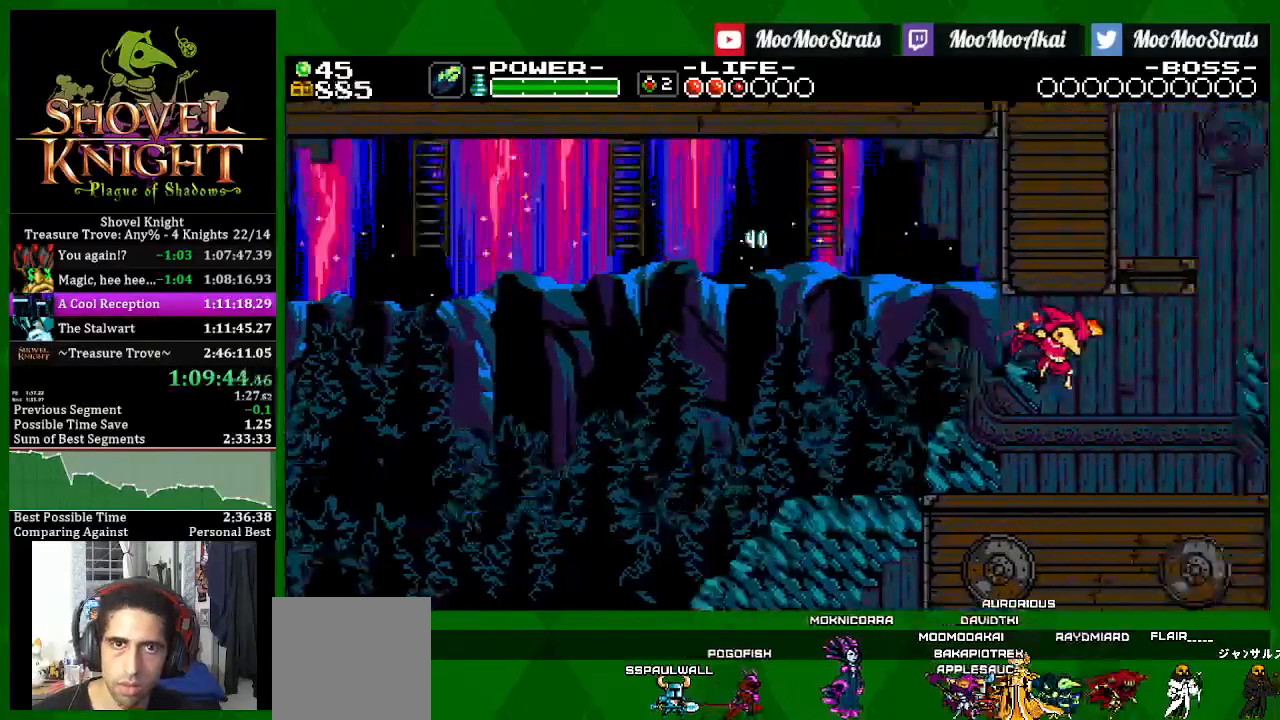
{"buttons": ["SQUARE", "DPAD_RIGHT"], "left_stick": "center", "right_stick": "center", "events": []}
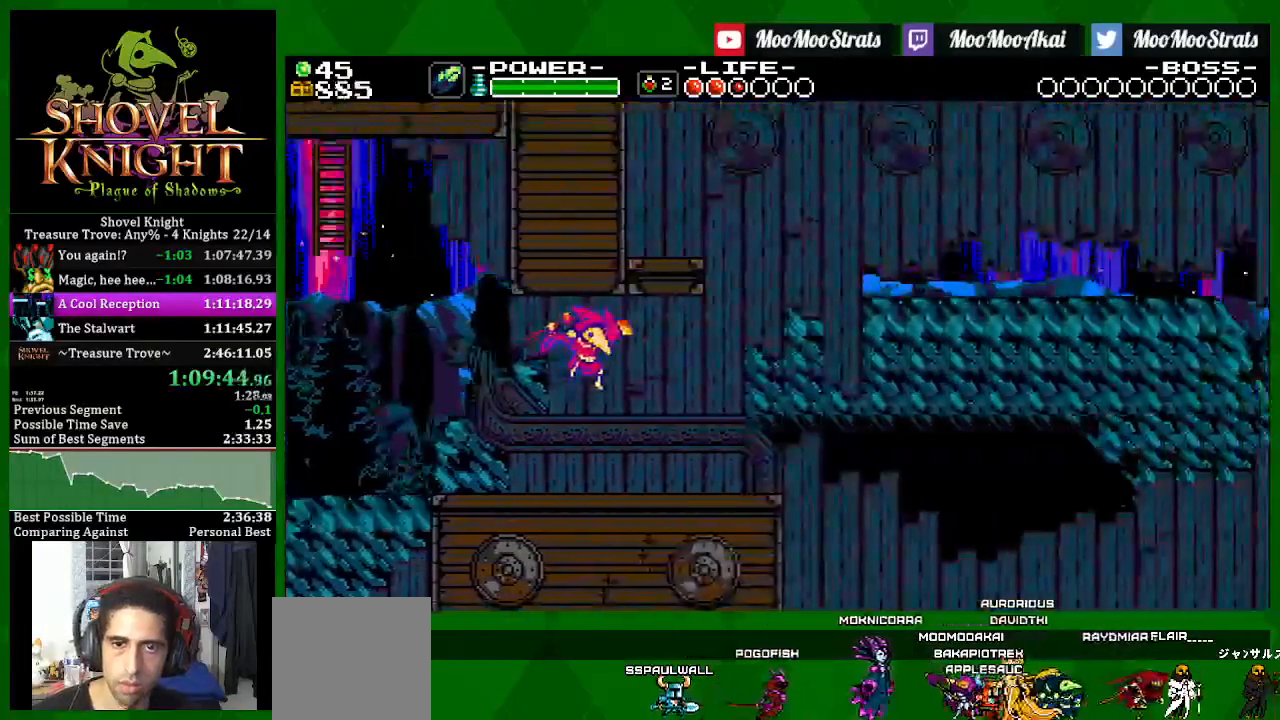
{"buttons": ["SQUARE", "DPAD_RIGHT"], "left_stick": "center", "right_stick": "center", "events": []}
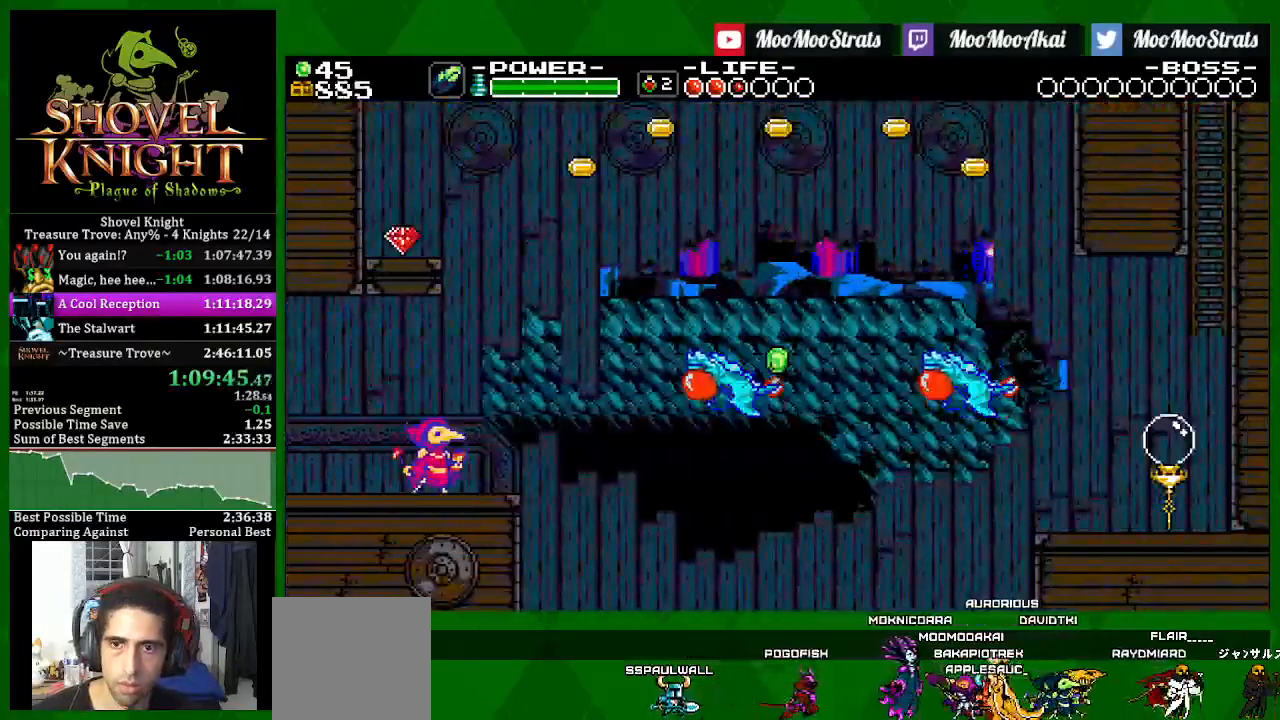
{"buttons": ["SQUARE", "DPAD_RIGHT"], "left_stick": "center", "right_stick": "center", "events": [[50, "CROSS", "down"], [283, "CROSS", "up"]]}
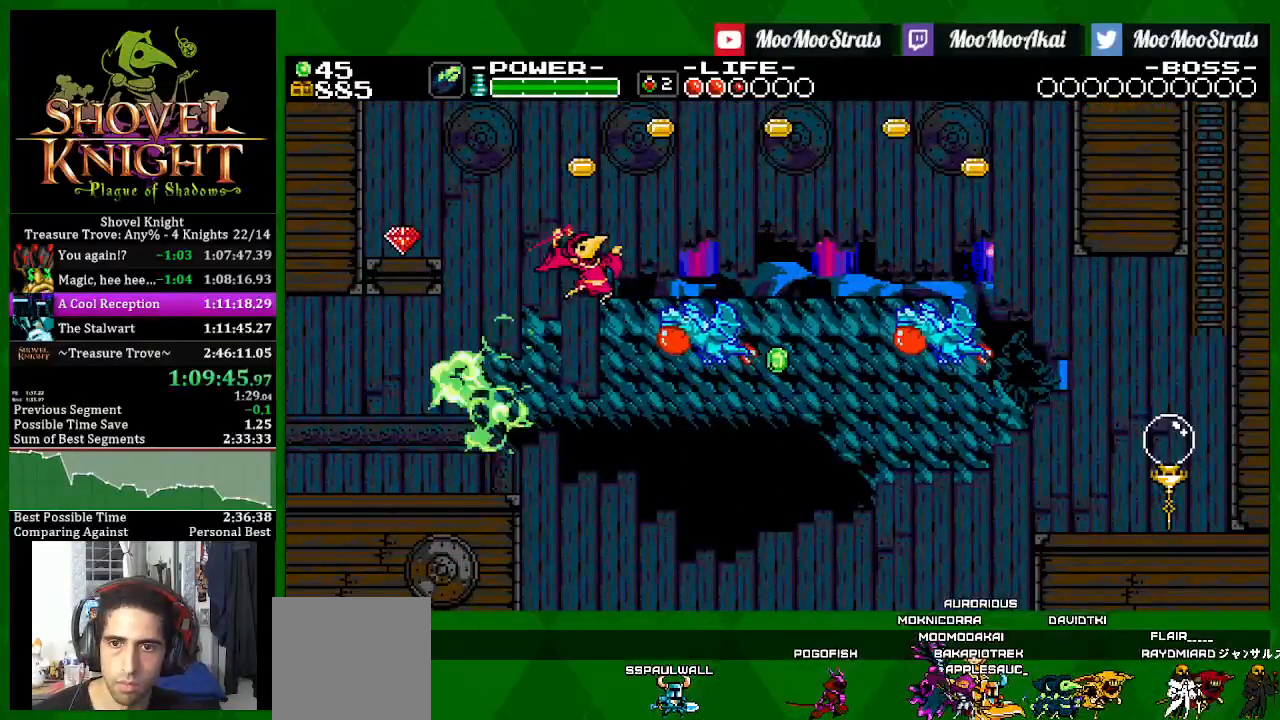
{"buttons": ["SQUARE", "DPAD_RIGHT"], "left_stick": "center", "right_stick": "center", "events": [[67, "CROSS", "down"], [467, "CROSS", "up"]]}
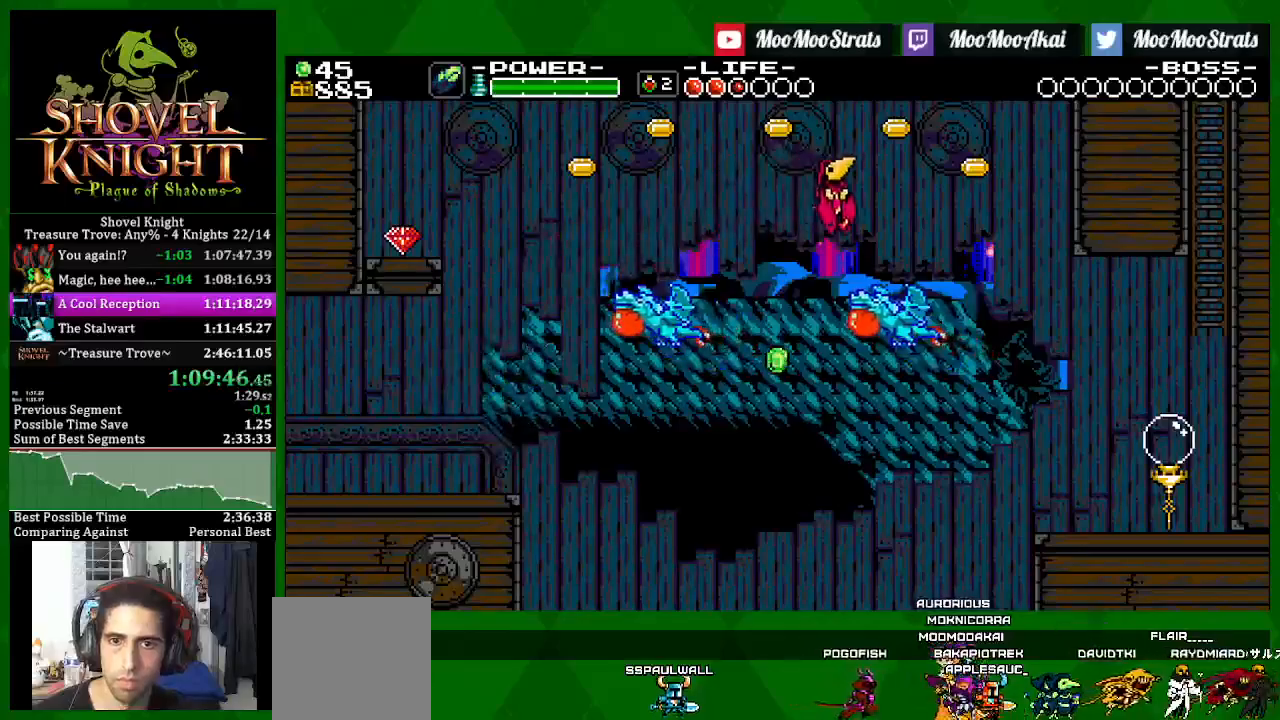
{"buttons": ["SQUARE", "DPAD_RIGHT"], "left_stick": "center", "right_stick": "center", "events": []}
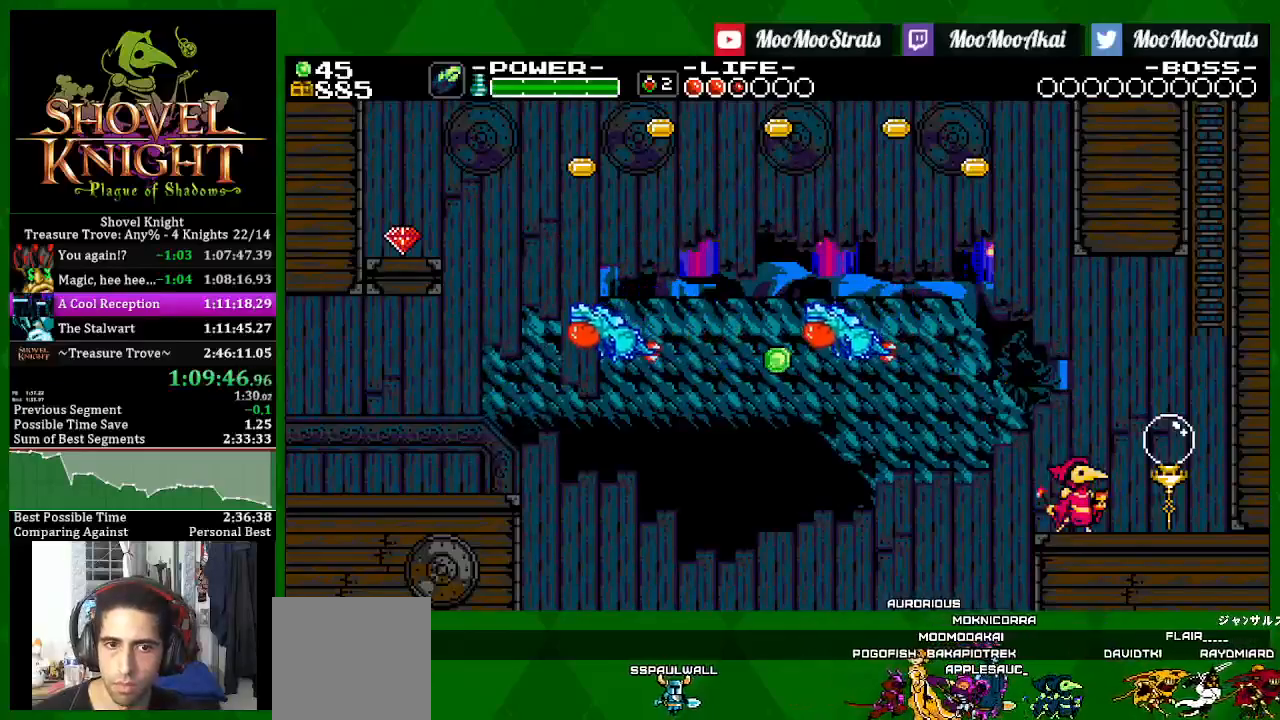
{"buttons": ["SQUARE", "DPAD_RIGHT"], "left_stick": "center", "right_stick": "center", "events": [[50, "CROSS", "down"], [267, "CROSS", "up"], [283, "SQUARE", "up"], [350, "SQUARE", "down"]]}
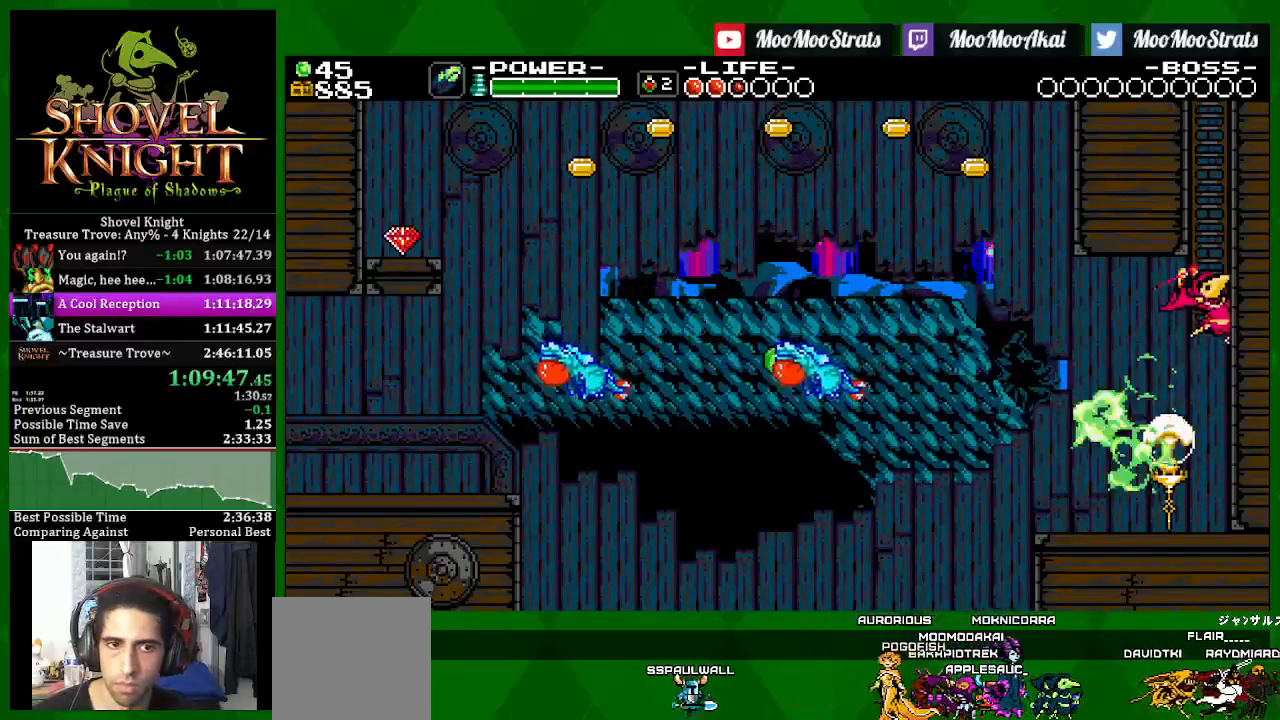
{"buttons": ["SQUARE", "DPAD_UP", "DPAD_RIGHT"], "left_stick": "center", "right_stick": "center", "events": [[67, "DPAD_UP", "down"]]}
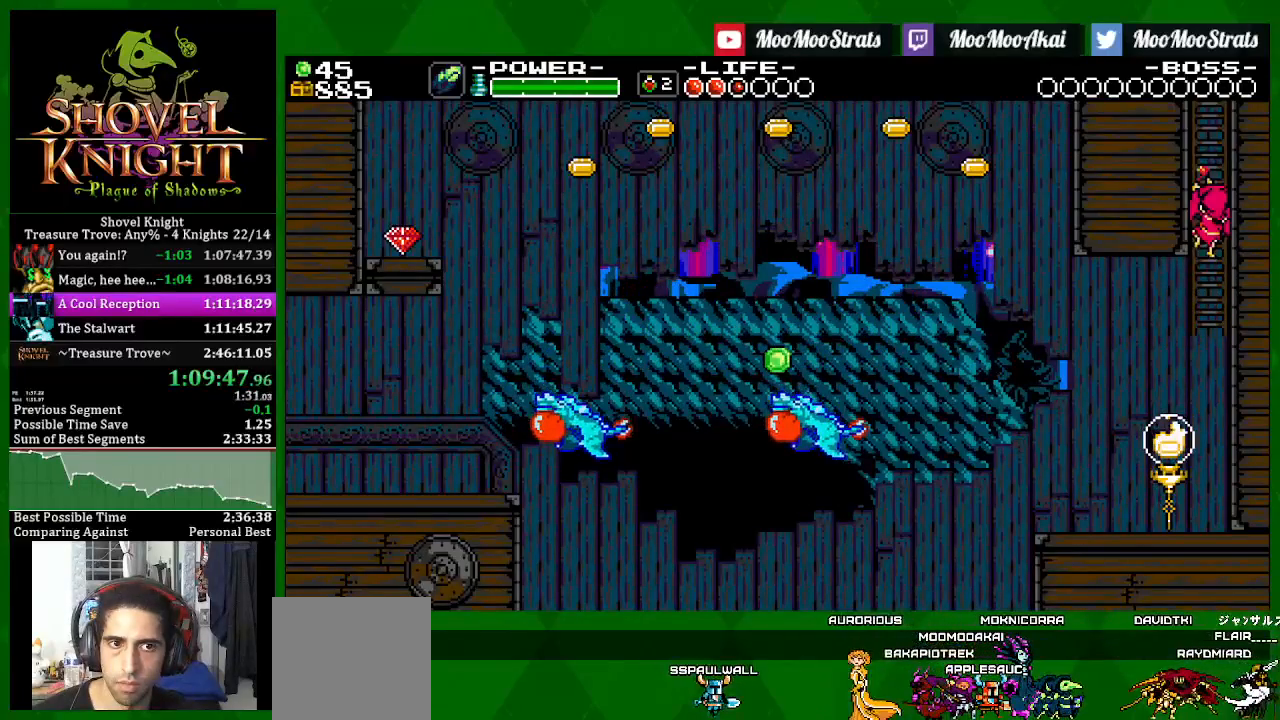
{"buttons": ["SQUARE", "DPAD_UP"], "left_stick": "center", "right_stick": "center", "events": [[367, "DPAD_RIGHT", "up"]]}